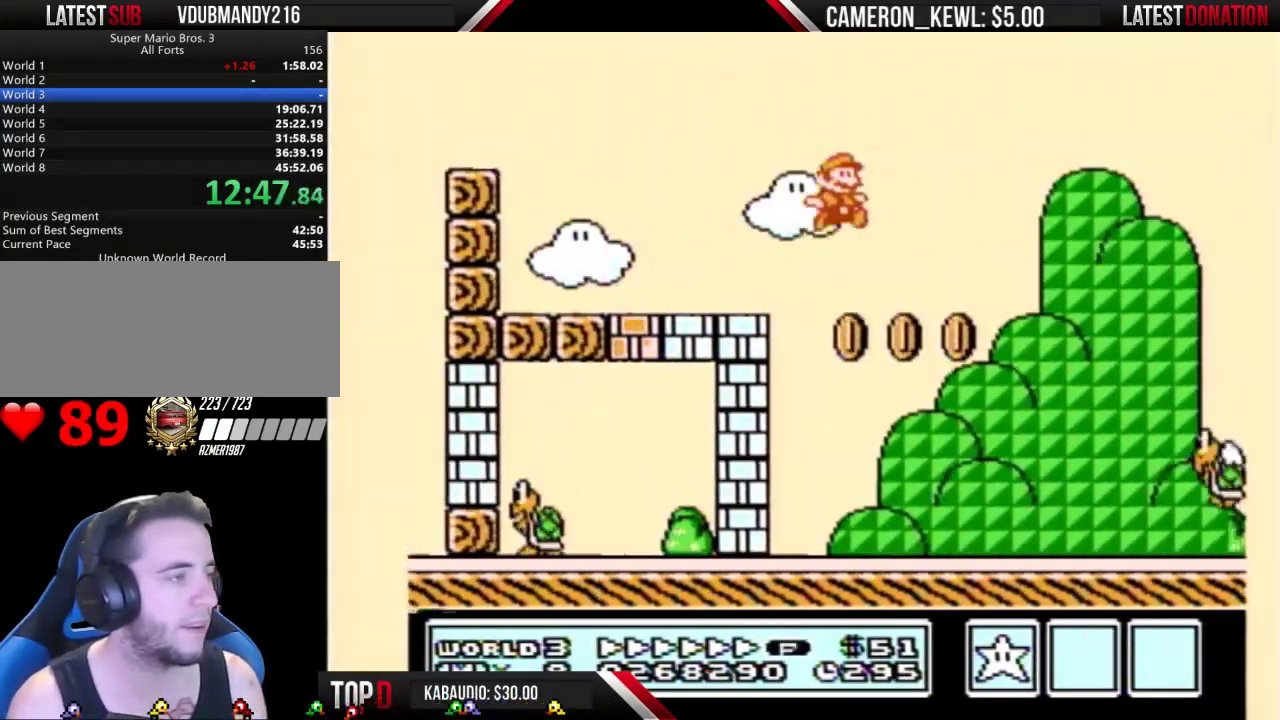
Gameplay with a controller (Nintendo layout); each line is a JSON object with the inputs held at the frame after it. "events" lists button and stick changes between this image and that frame as [ms after this image, input, new state], when the widget could be followed in between. Not read: L3 R3.
{"buttons": ["A", "DPAD_RIGHT"], "events": [[467, "B", "up"]]}
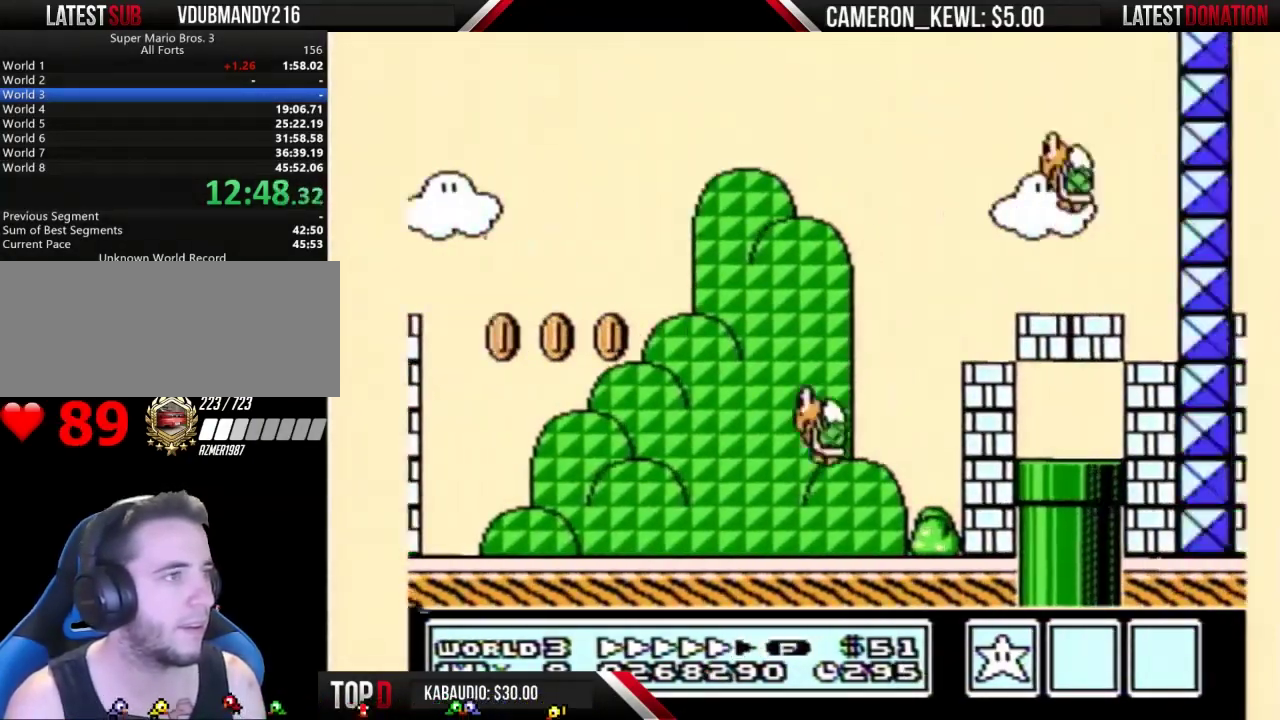
{"buttons": ["B", "DPAD_LEFT"], "events": [[33, "B", "down"], [233, "A", "up"], [233, "DPAD_LEFT", "down"], [233, "DPAD_RIGHT", "up"]]}
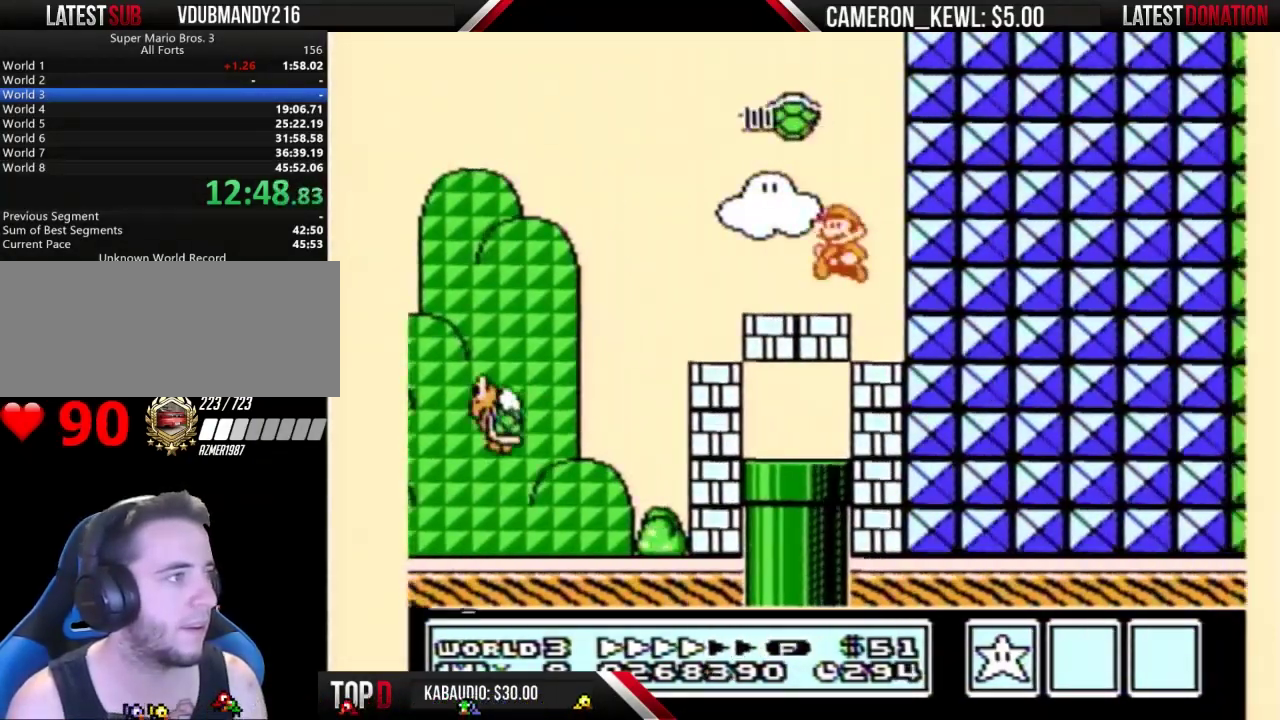
{"buttons": ["B", "DPAD_DOWN", "DPAD_LEFT"], "events": [[100, "B", "up"], [133, "B", "down"], [500, "DPAD_DOWN", "down"]]}
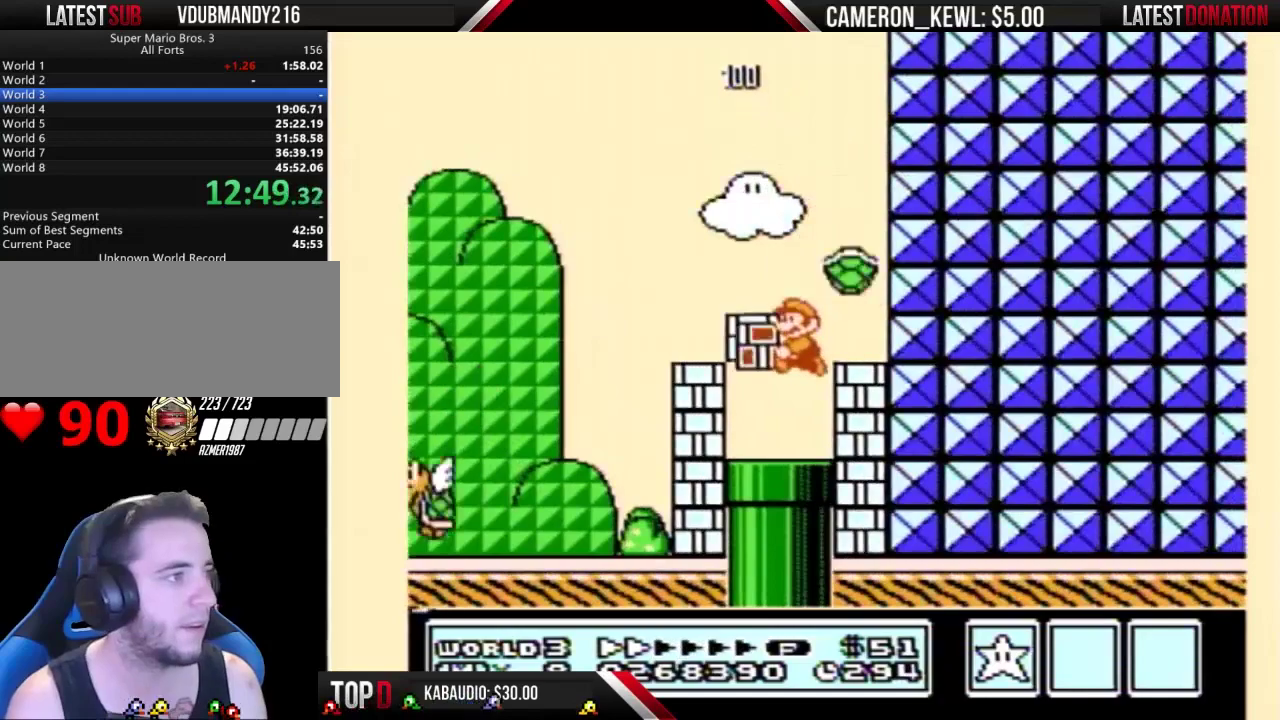
{"buttons": ["B", "DPAD_DOWN"], "events": [[467, "DPAD_LEFT", "up"]]}
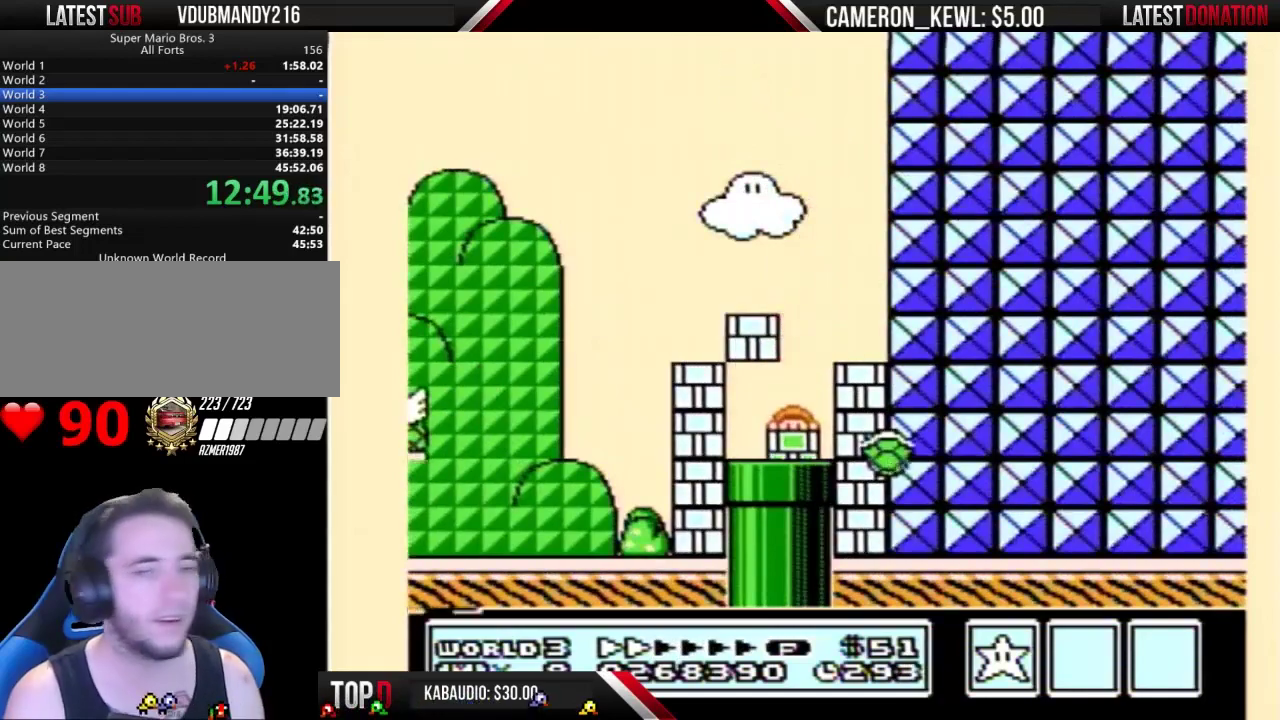
{"buttons": ["B"], "events": [[33, "DPAD_DOWN", "up"]]}
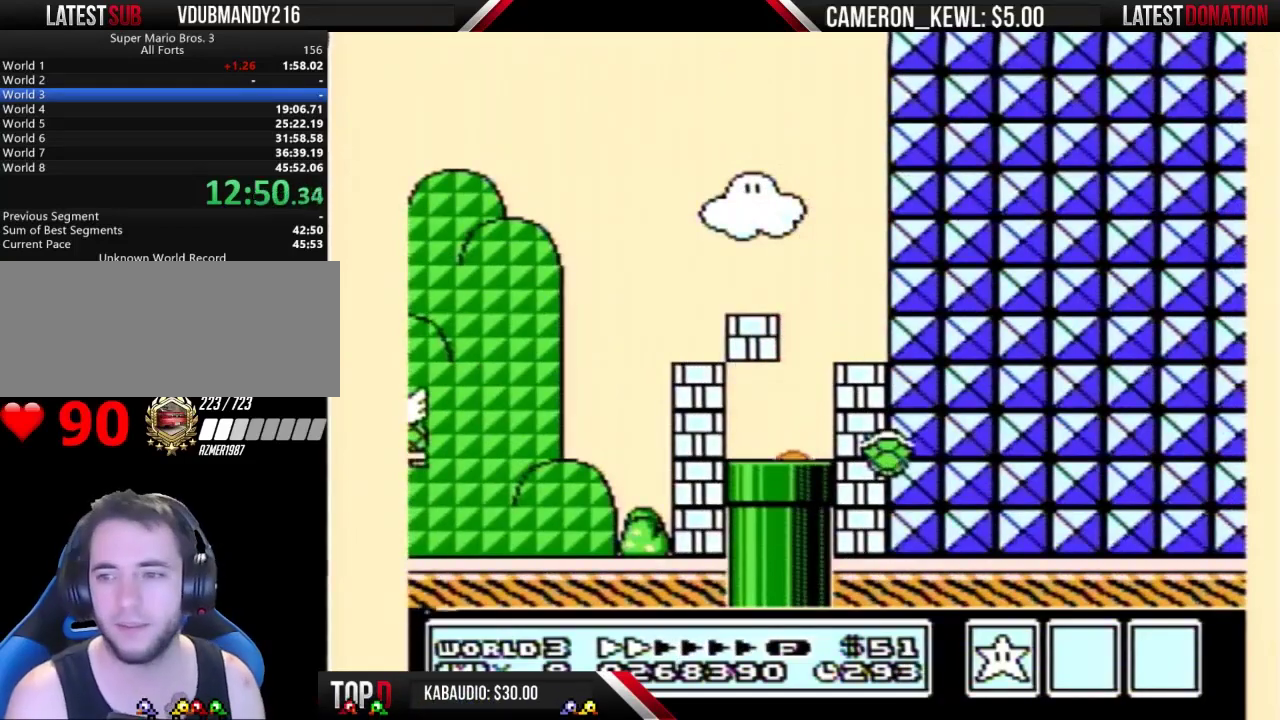
{"buttons": ["B", "DPAD_RIGHT"], "events": [[500, "DPAD_RIGHT", "down"]]}
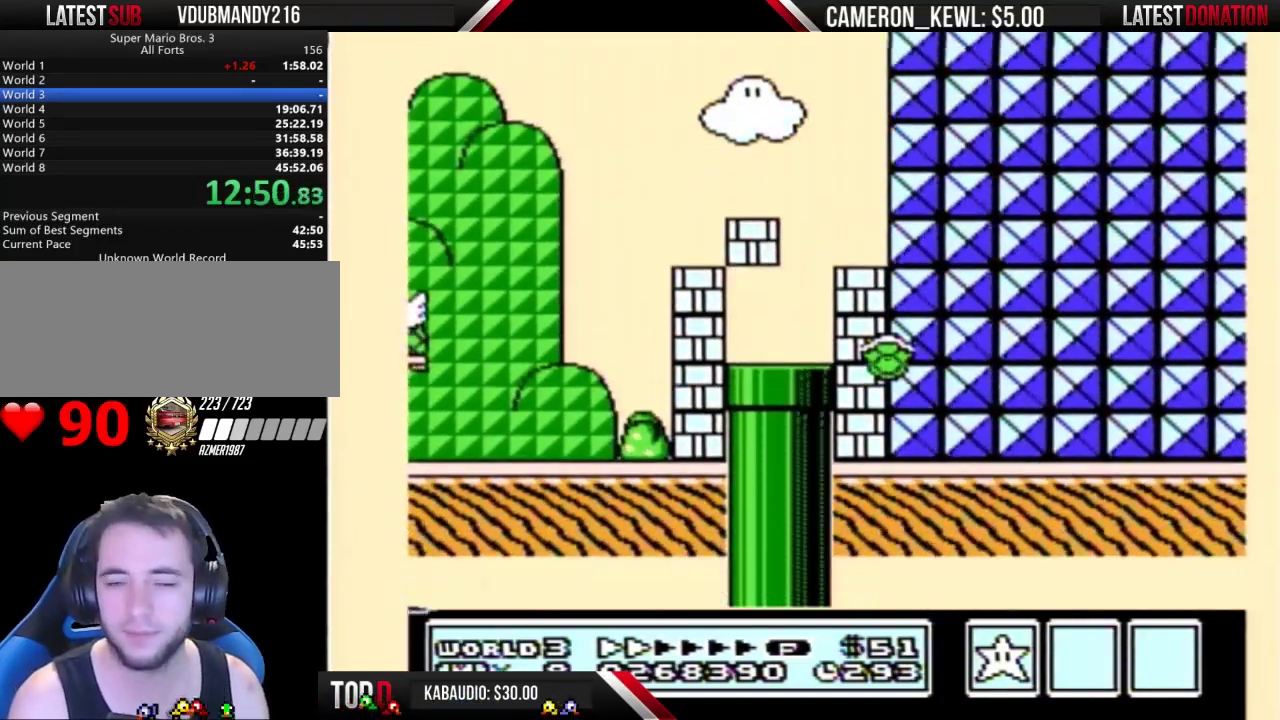
{"buttons": ["B", "DPAD_RIGHT"]}
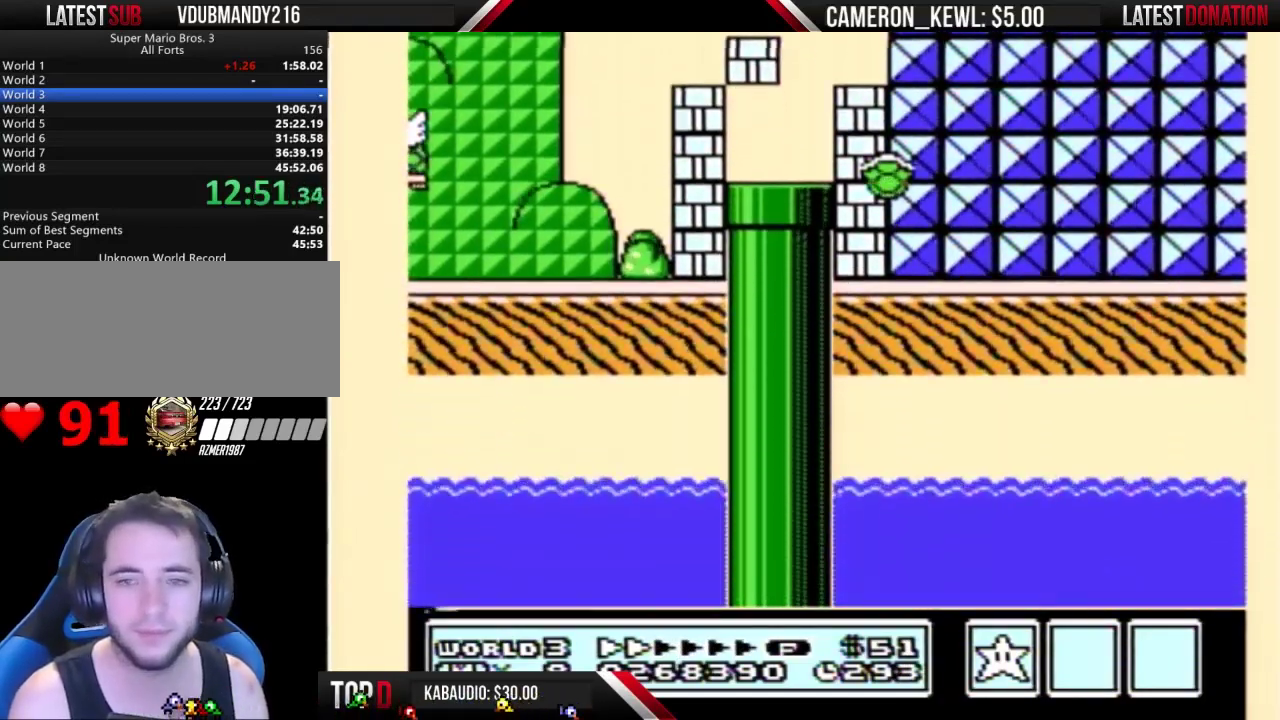
{"buttons": ["B", "DPAD_RIGHT"], "events": [[67, "DPAD_RIGHT", "up"], [133, "DPAD_RIGHT", "down"]]}
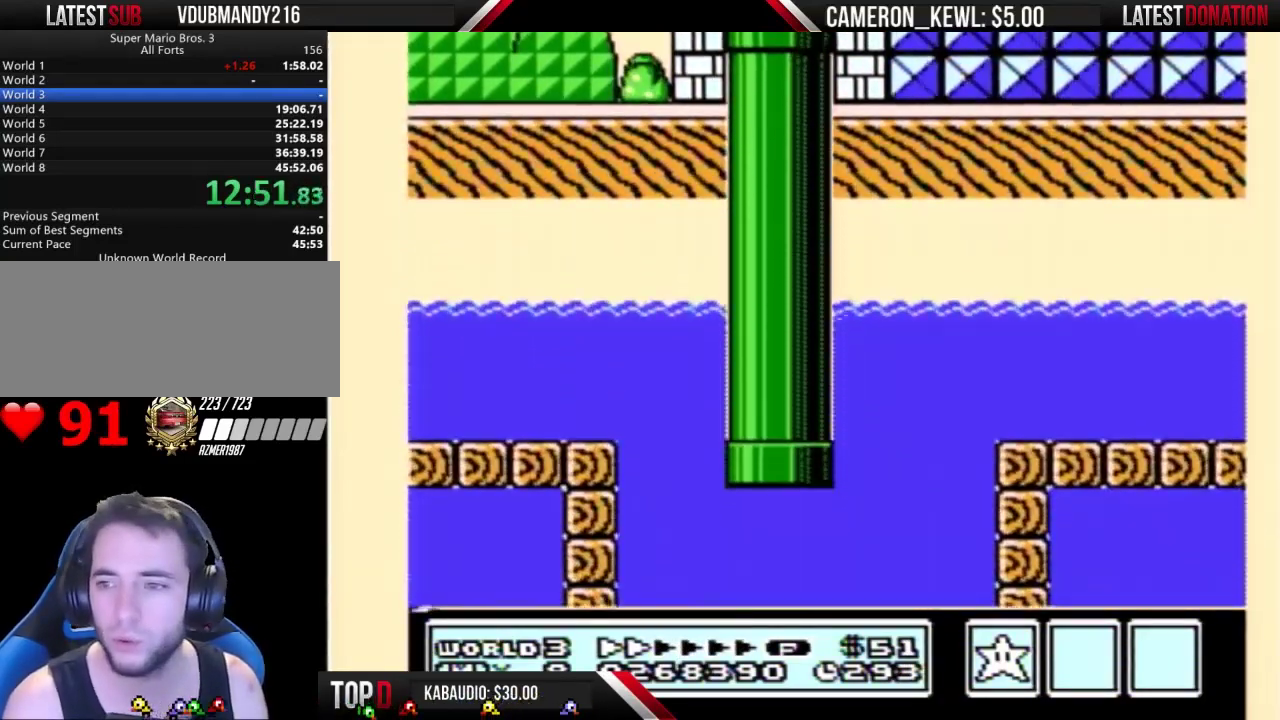
{"buttons": ["B", "DPAD_RIGHT"]}
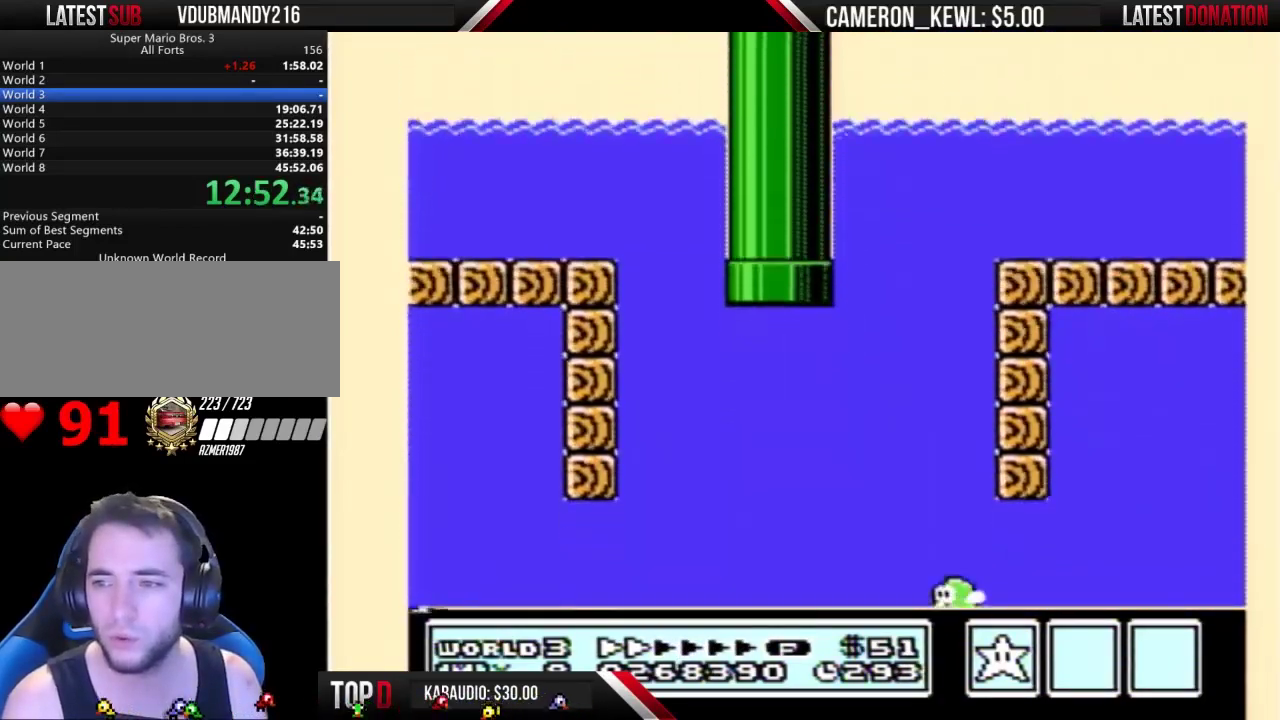
{"buttons": ["B", "DPAD_RIGHT"]}
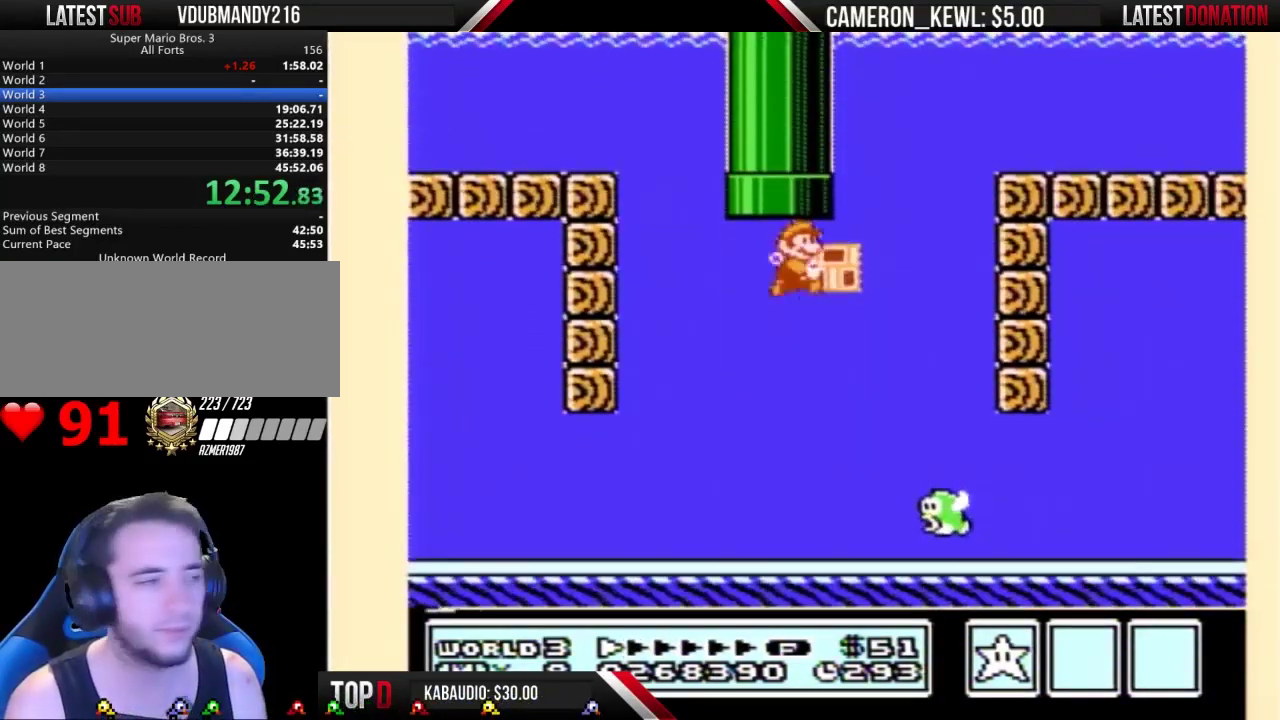
{"buttons": ["B", "DPAD_RIGHT"]}
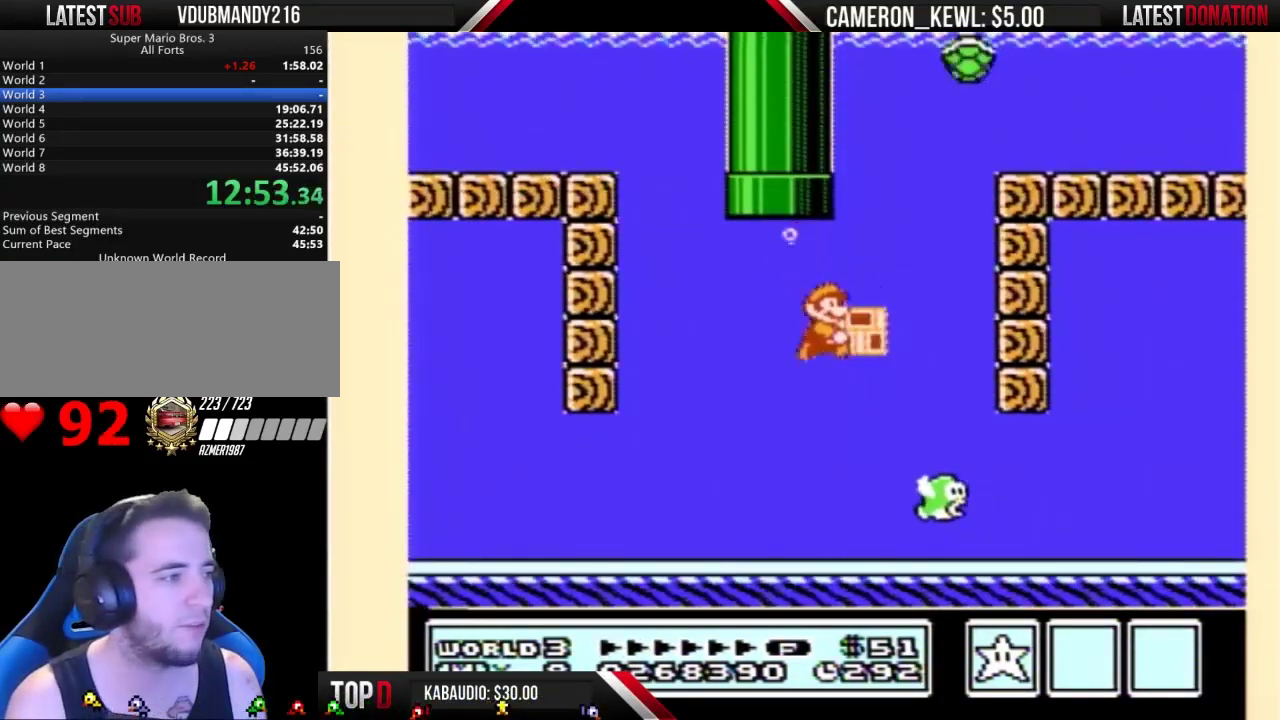
{"buttons": ["A", "B", "DPAD_RIGHT"], "events": [[500, "A", "down"]]}
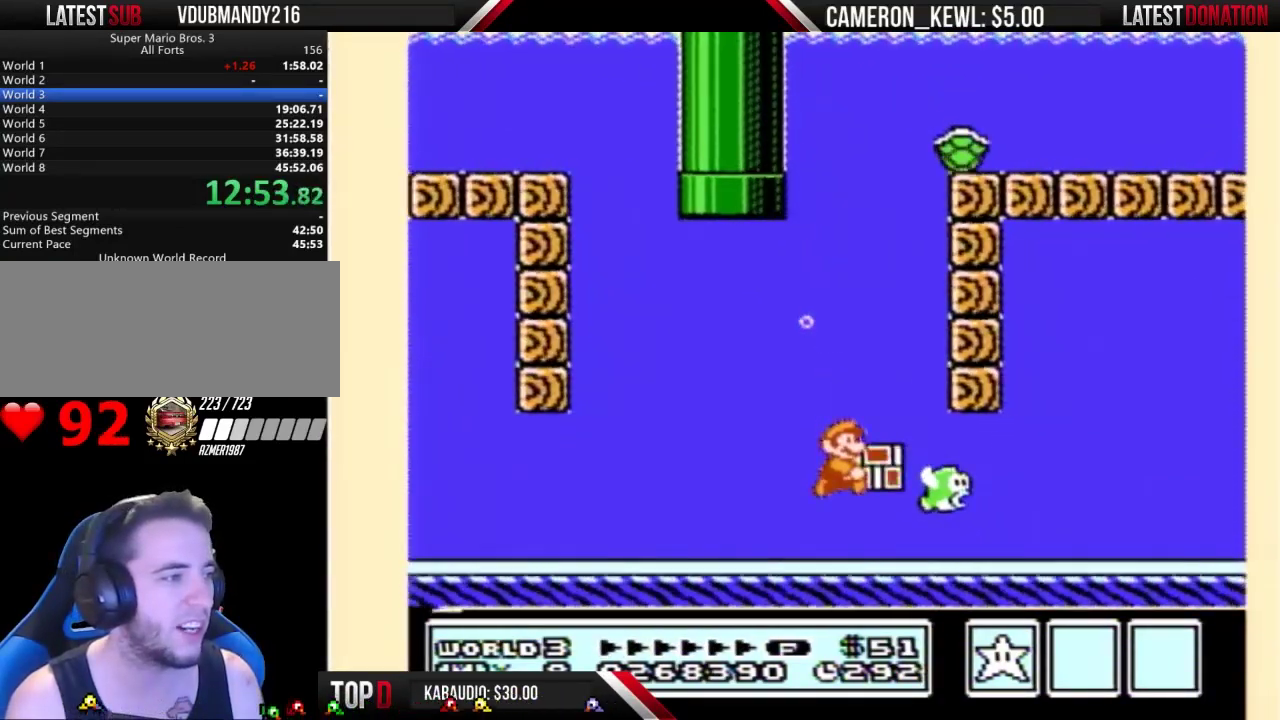
{"buttons": ["A", "B", "DPAD_RIGHT"], "events": [[133, "A", "up"], [467, "A", "down"]]}
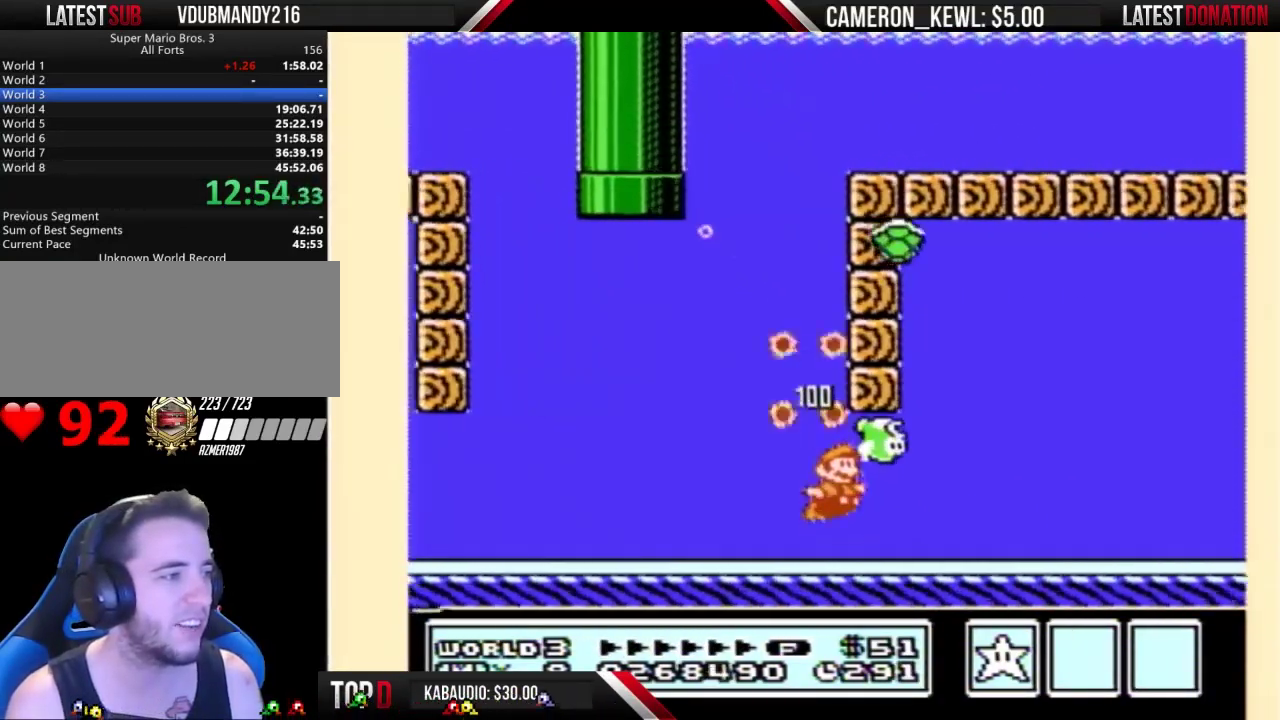
{"buttons": ["B", "DPAD_RIGHT"], "events": [[33, "A", "up"], [200, "A", "down"], [233, "A", "up"], [267, "A", "down"], [367, "A", "up"], [433, "A", "down"], [500, "A", "up"]]}
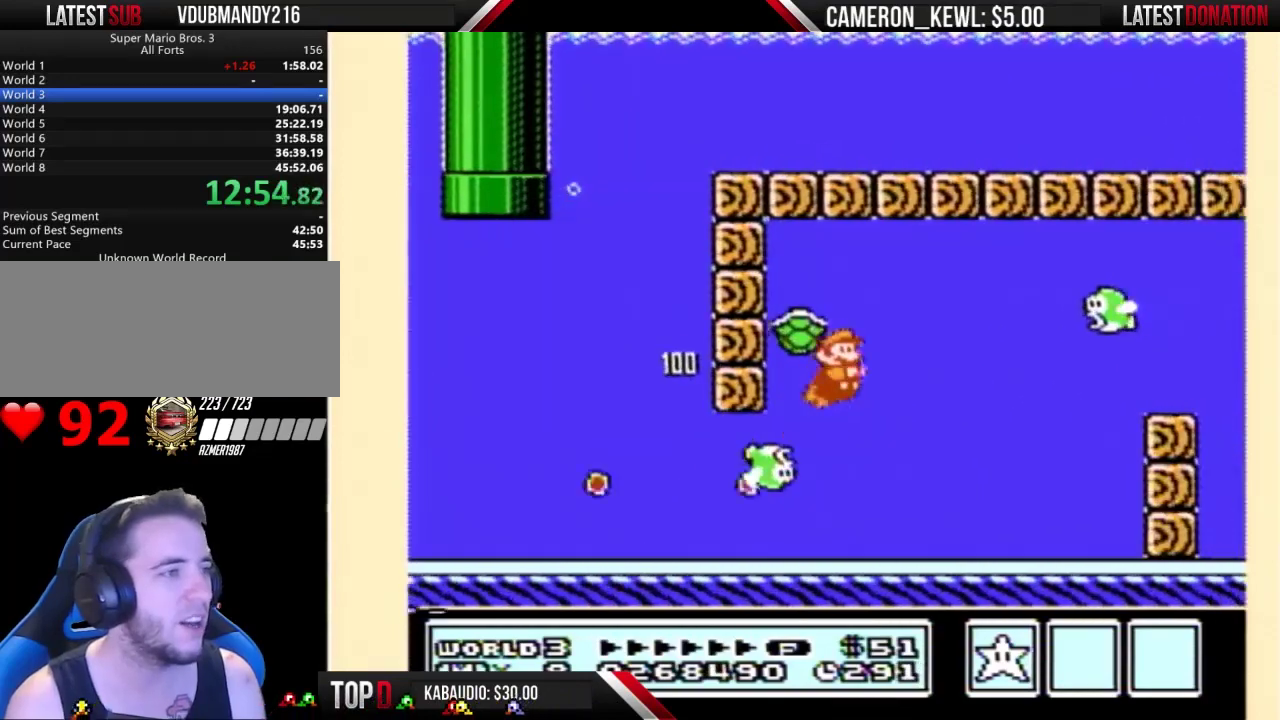
{"buttons": ["B", "DPAD_RIGHT"], "events": [[33, "A", "down"], [100, "A", "up"], [167, "A", "down"], [233, "A", "up"], [300, "A", "down"], [367, "A", "up"], [367, "B", "up"], [433, "B", "down"]]}
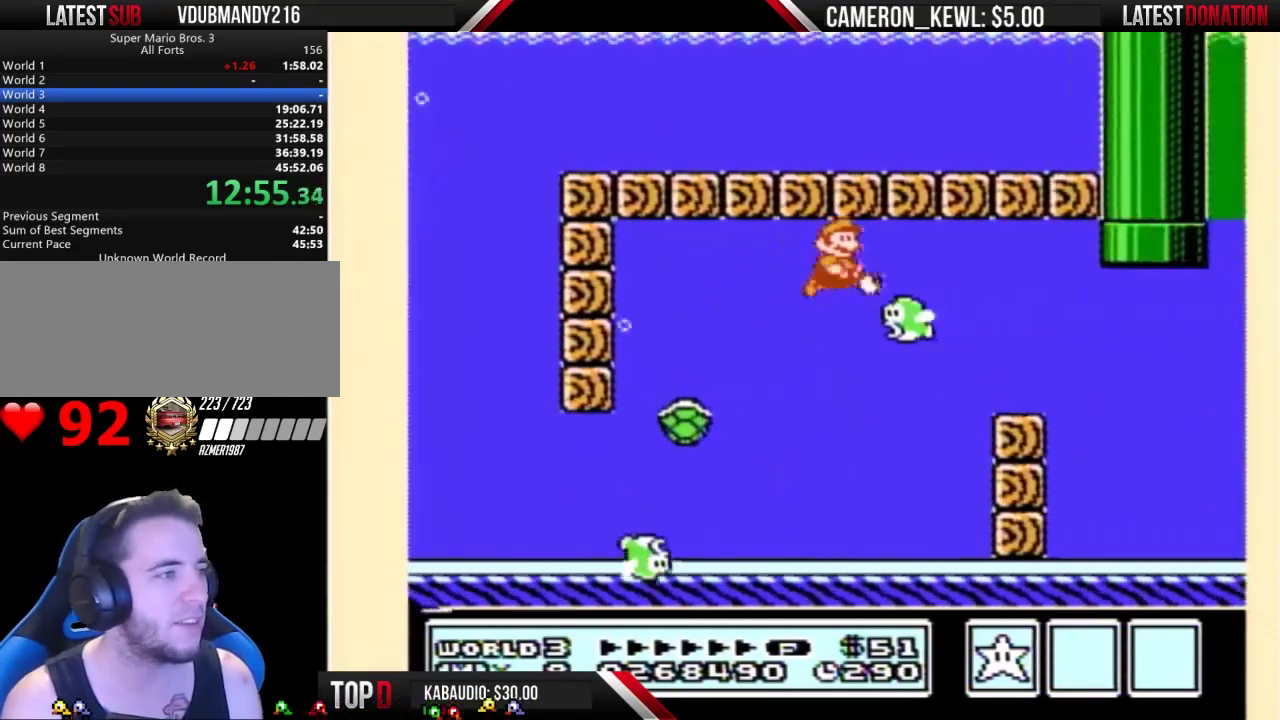
{"buttons": ["B", "DPAD_RIGHT"]}
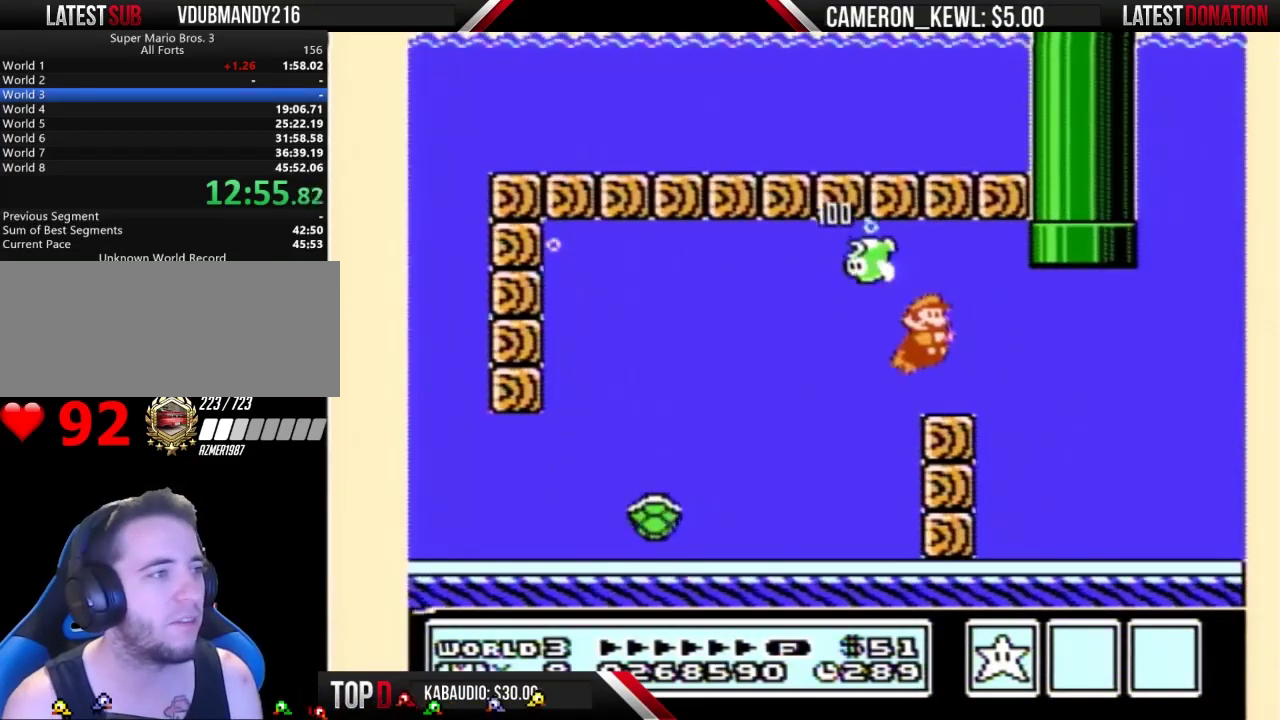
{"buttons": ["A", "B", "DPAD_UP"], "events": [[67, "A", "down"], [133, "A", "up"], [267, "DPAD_LEFT", "down"], [267, "DPAD_RIGHT", "up"], [367, "DPAD_UP", "down"], [500, "A", "down"], [500, "DPAD_LEFT", "up"]]}
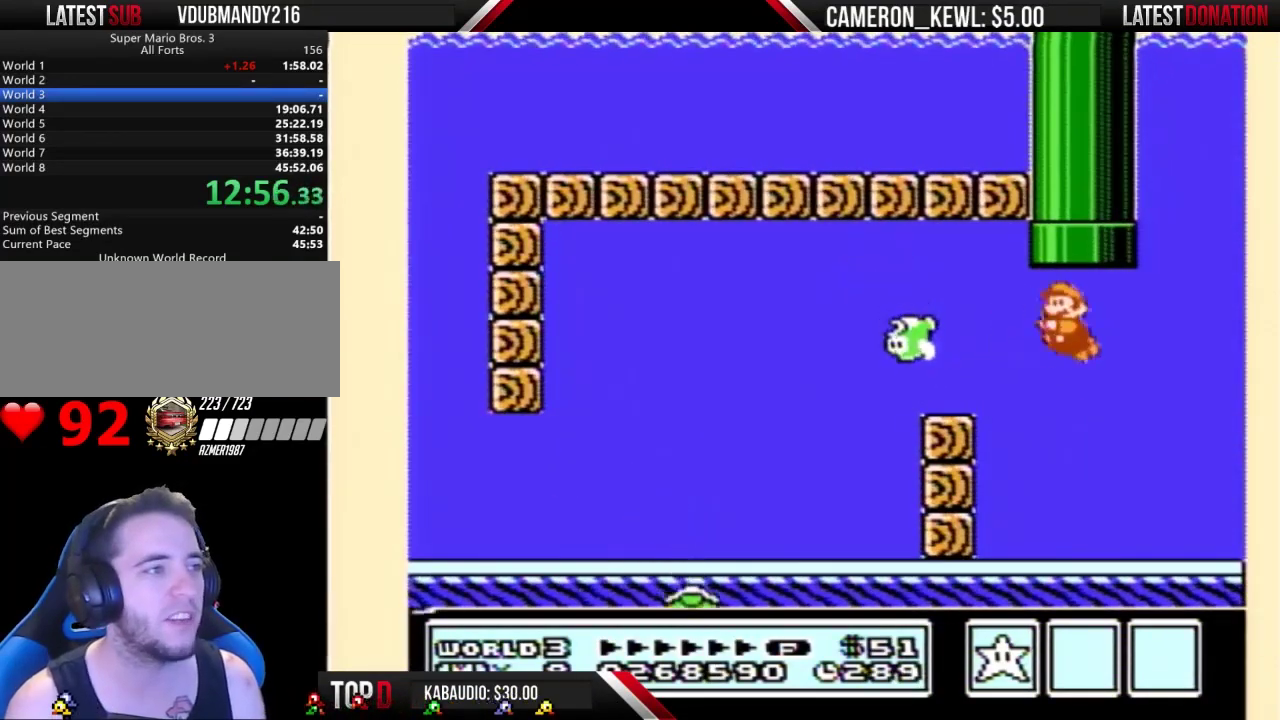
{"buttons": ["B"], "events": [[33, "DPAD_LEFT", "down"], [100, "A", "up"], [133, "A", "down"], [133, "DPAD_LEFT", "up"], [200, "DPAD_LEFT", "down"], [233, "A", "up"], [267, "A", "down"], [267, "DPAD_LEFT", "up"], [400, "A", "up"], [467, "DPAD_UP", "up"]]}
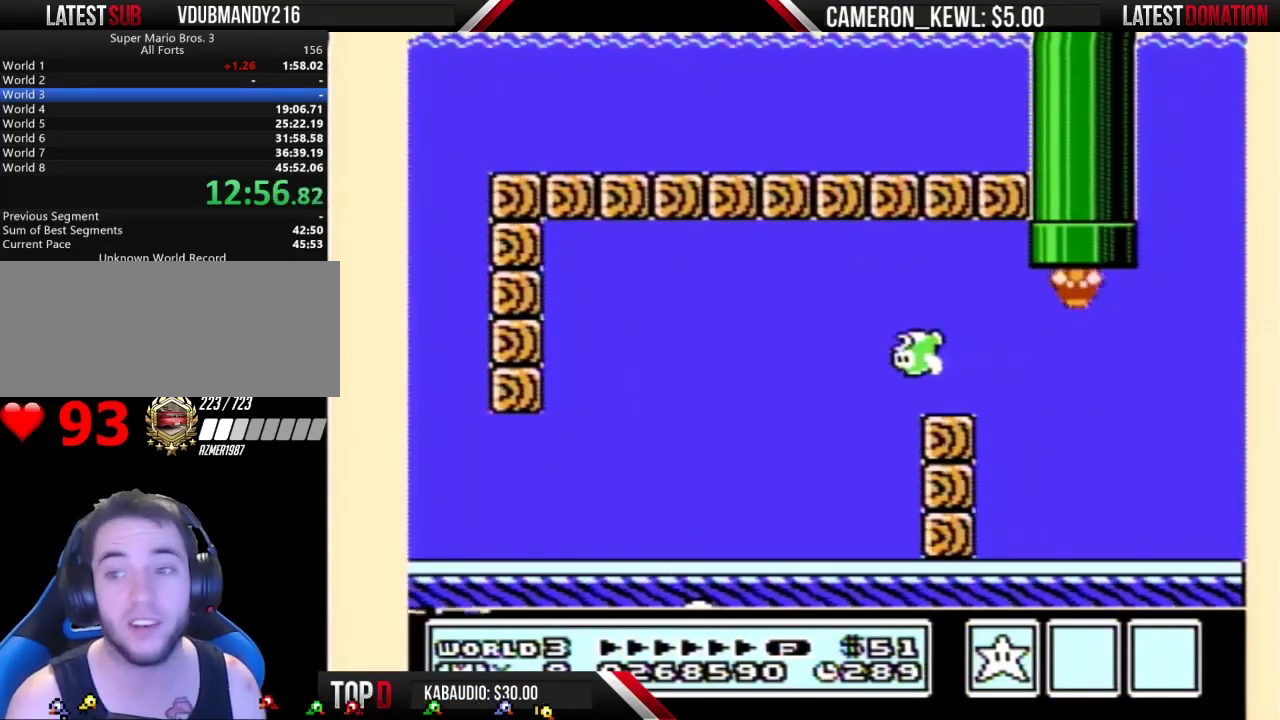
{"buttons": ["B"]}
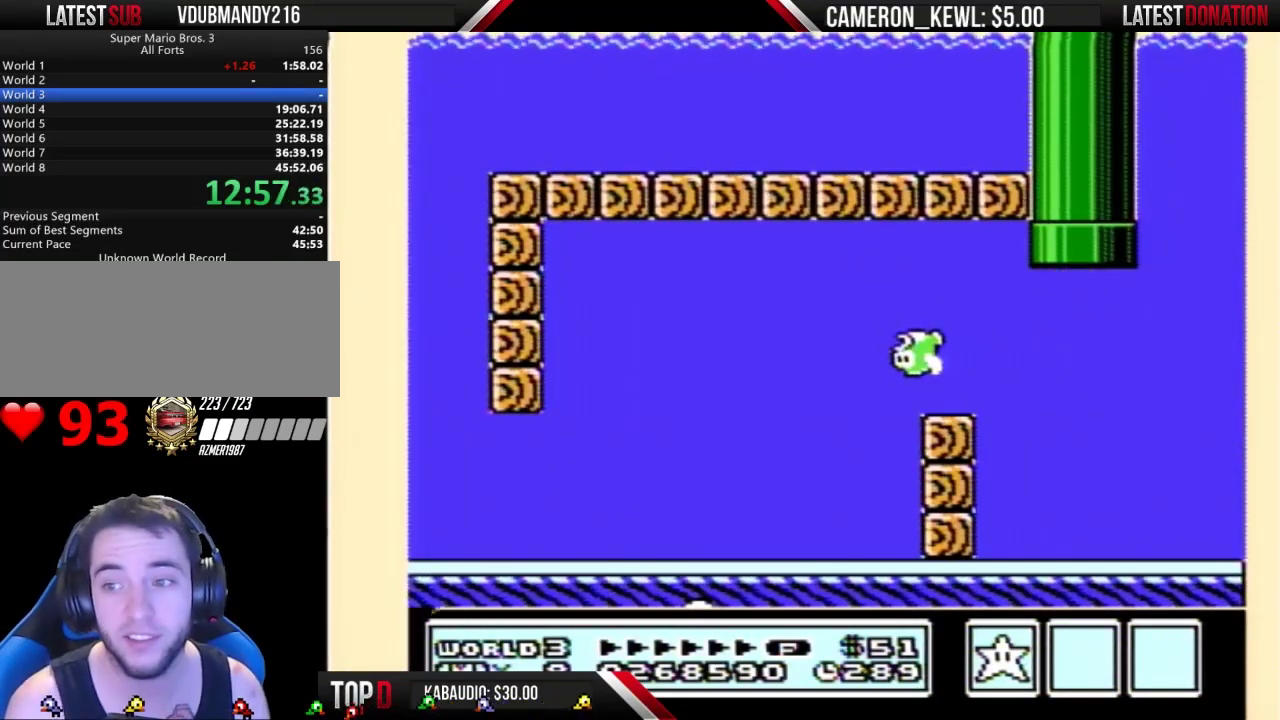
{"buttons": ["B"]}
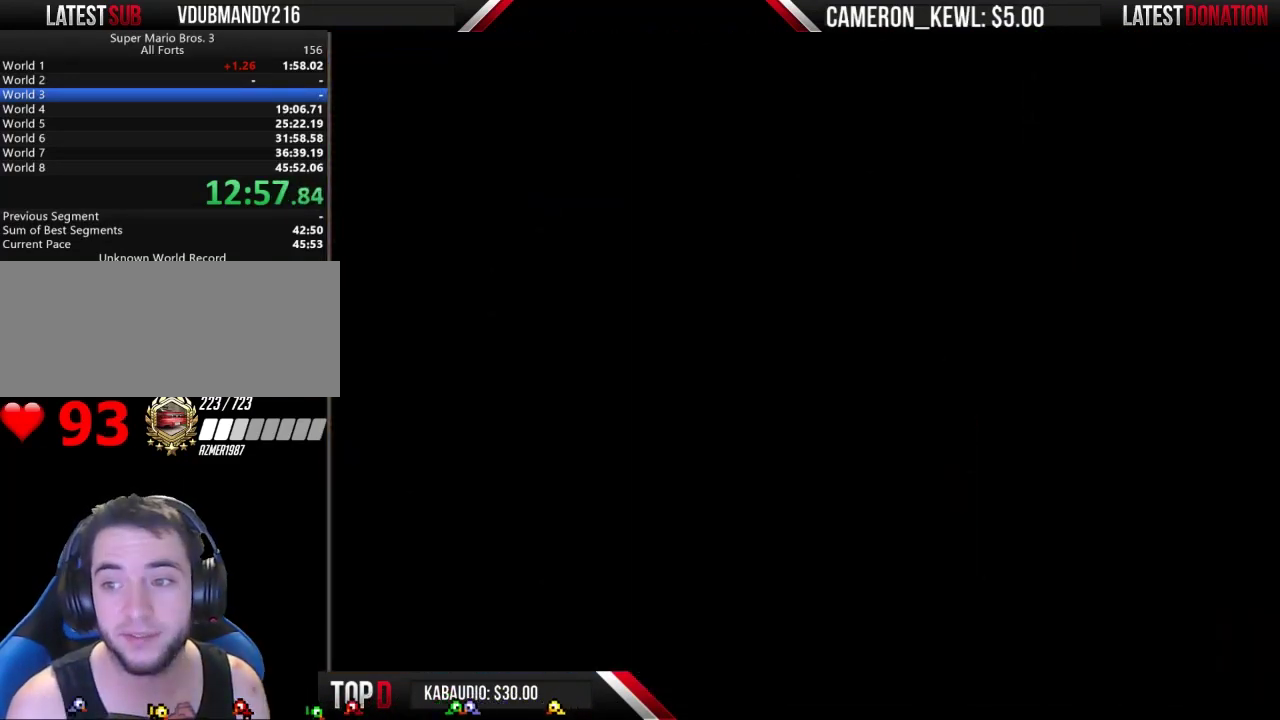
{"buttons": ["B", "DPAD_RIGHT"], "events": [[67, "DPAD_RIGHT", "down"]]}
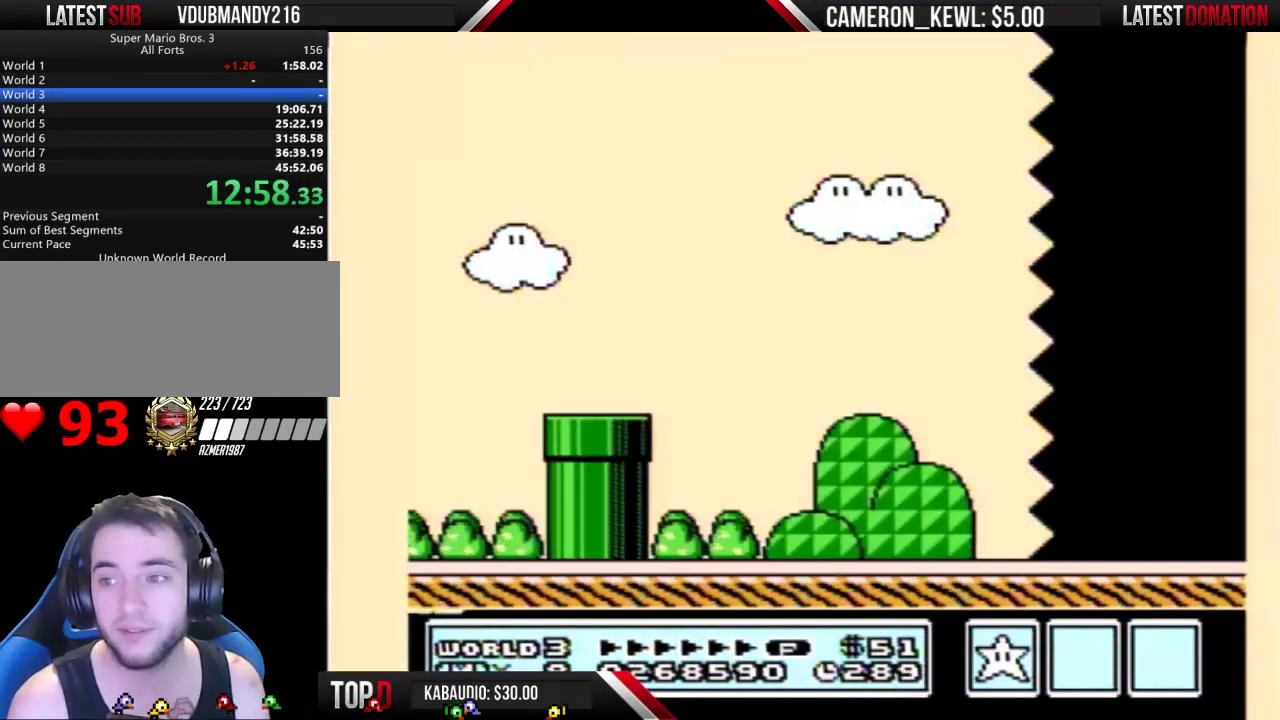
{"buttons": ["B", "DPAD_RIGHT"]}
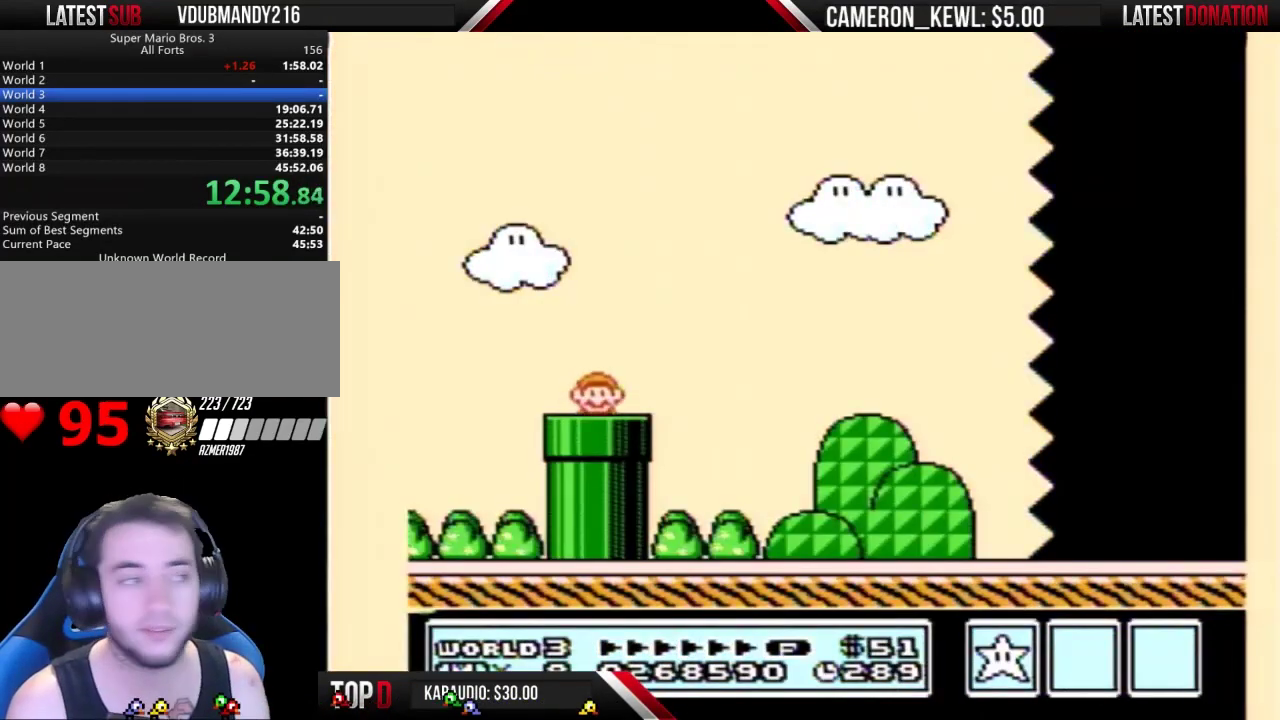
{"buttons": ["B", "DPAD_RIGHT"]}
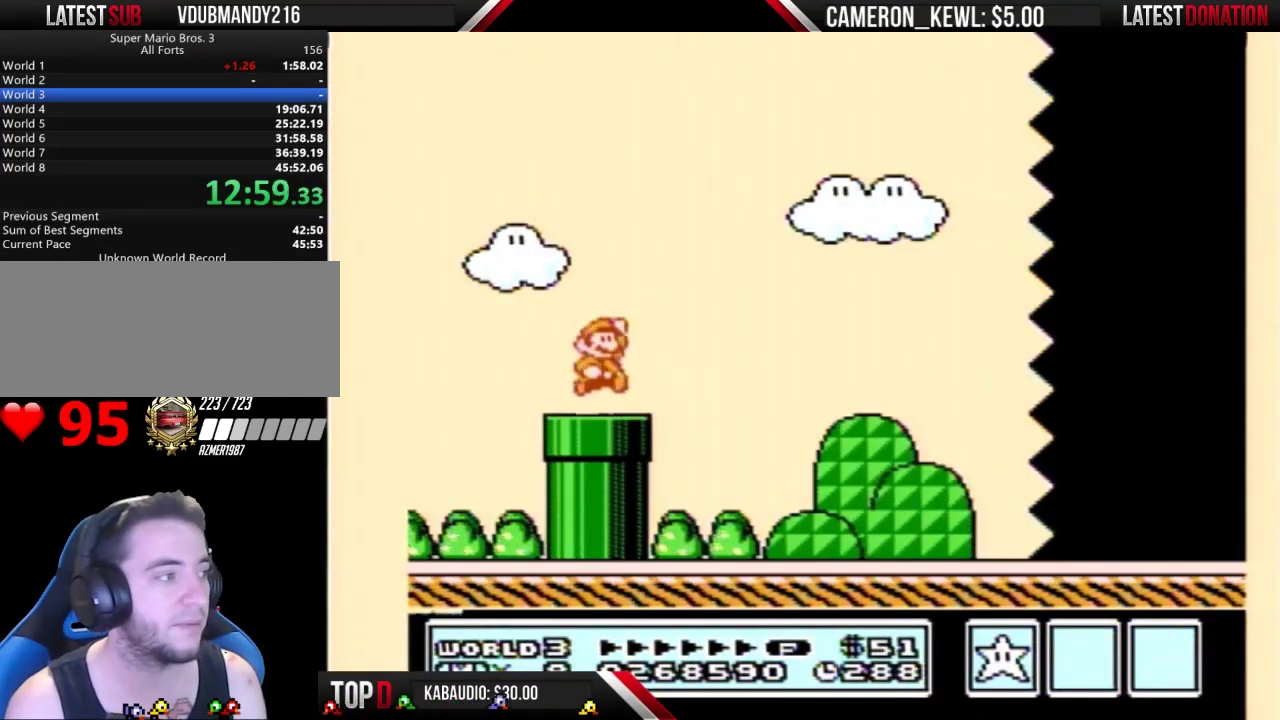
{"buttons": ["B", "DPAD_RIGHT"], "events": [[33, "A", "down"], [67, "A", "up"]]}
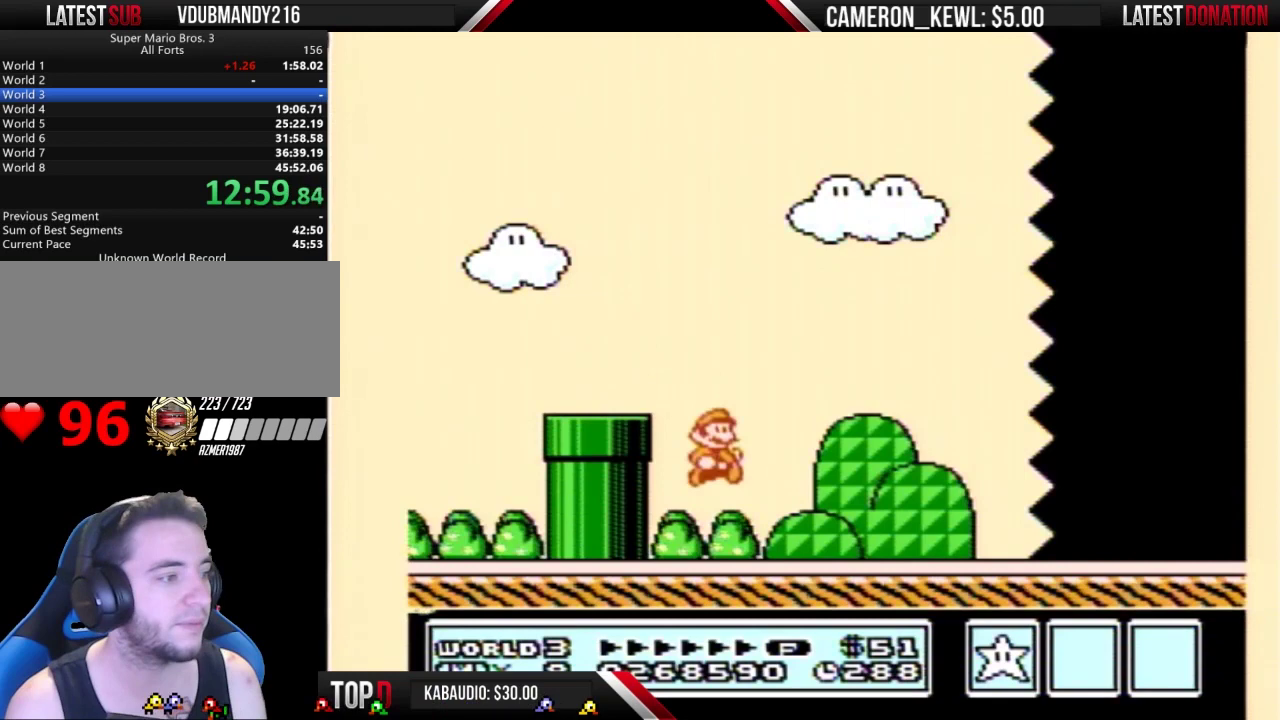
{"buttons": ["B", "DPAD_RIGHT"]}
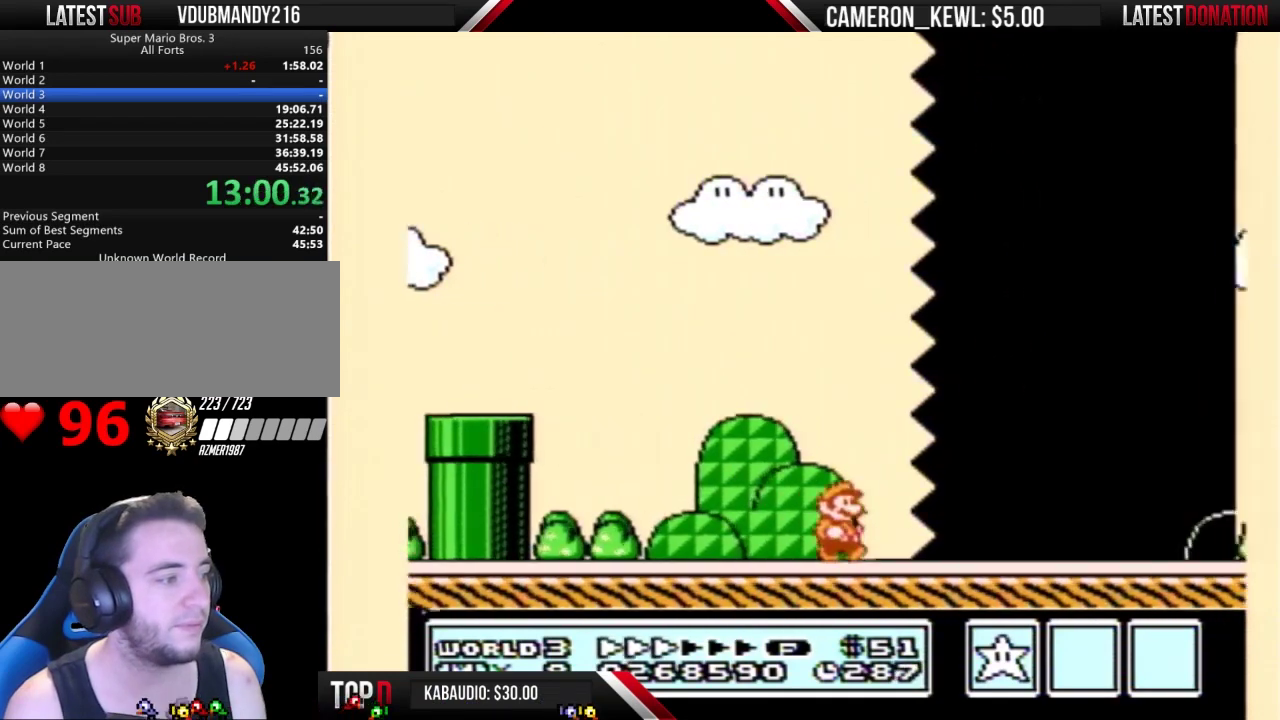
{"buttons": ["B", "DPAD_RIGHT"]}
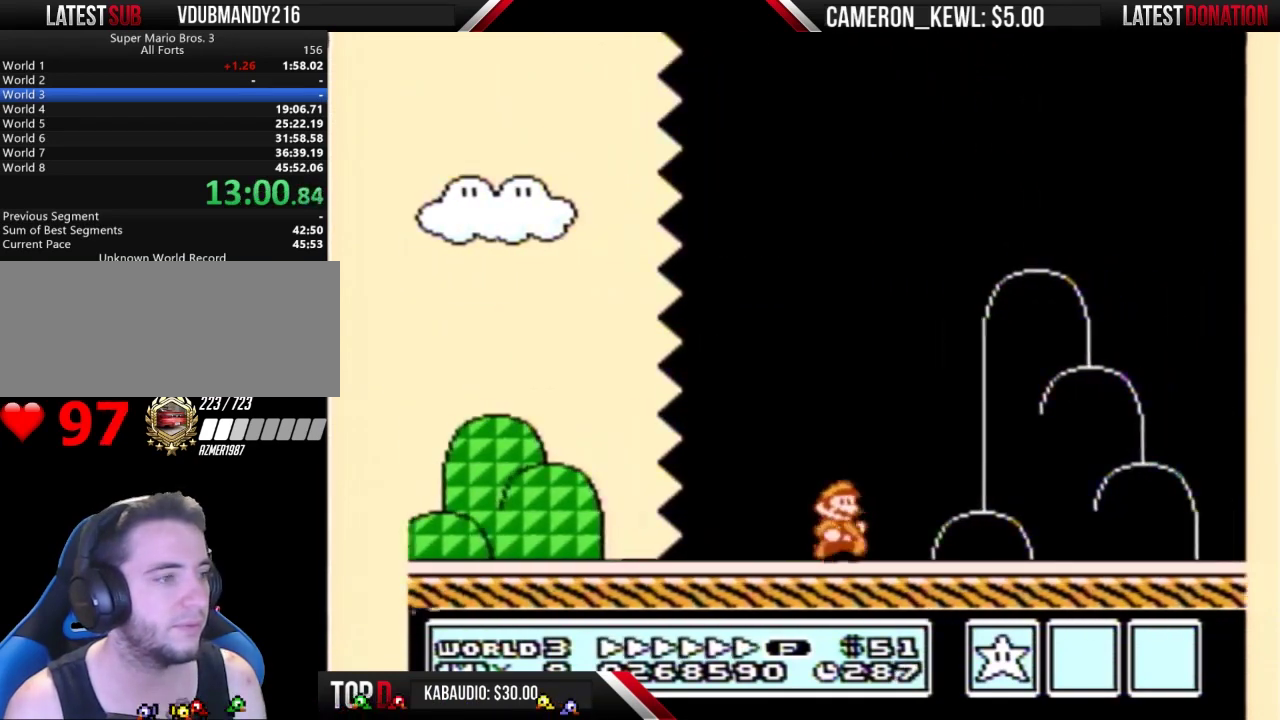
{"buttons": ["B", "DPAD_RIGHT"]}
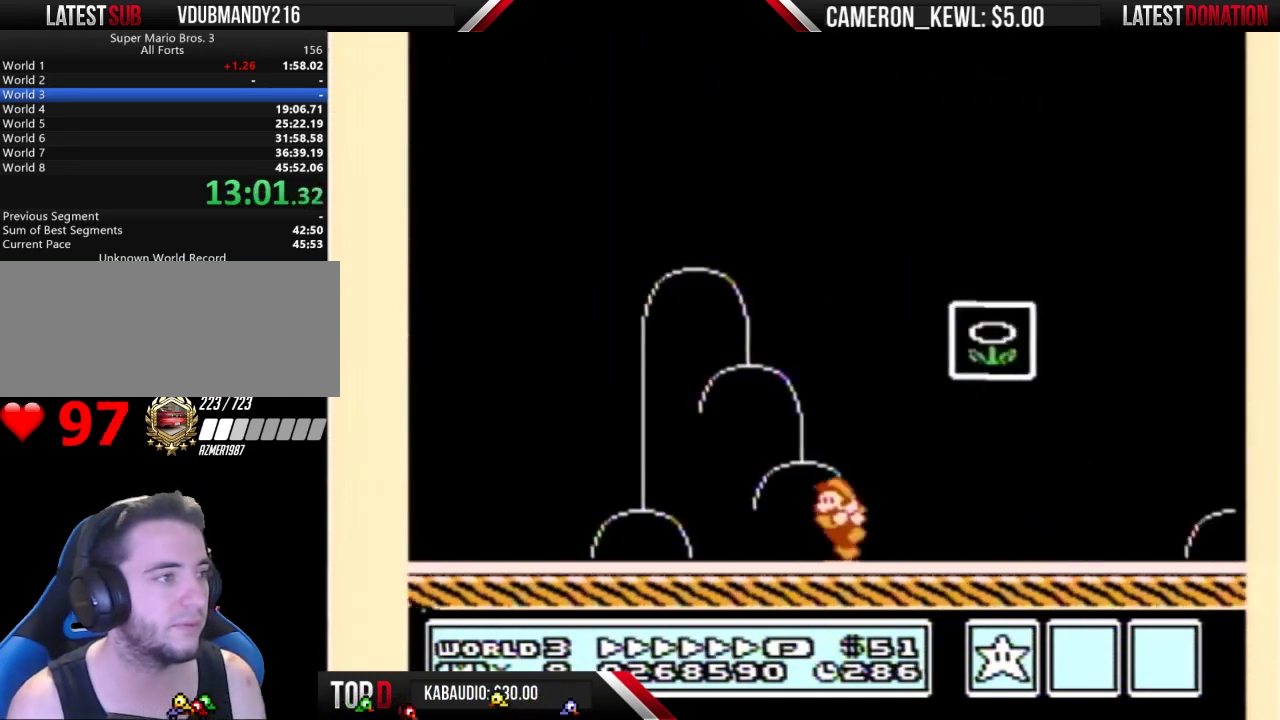
{"buttons": ["A", "B"], "events": [[33, "DPAD_RIGHT", "up"], [67, "DPAD_LEFT", "down"], [167, "A", "down"], [233, "DPAD_LEFT", "up"], [233, "DPAD_RIGHT", "down"], [500, "DPAD_RIGHT", "up"]]}
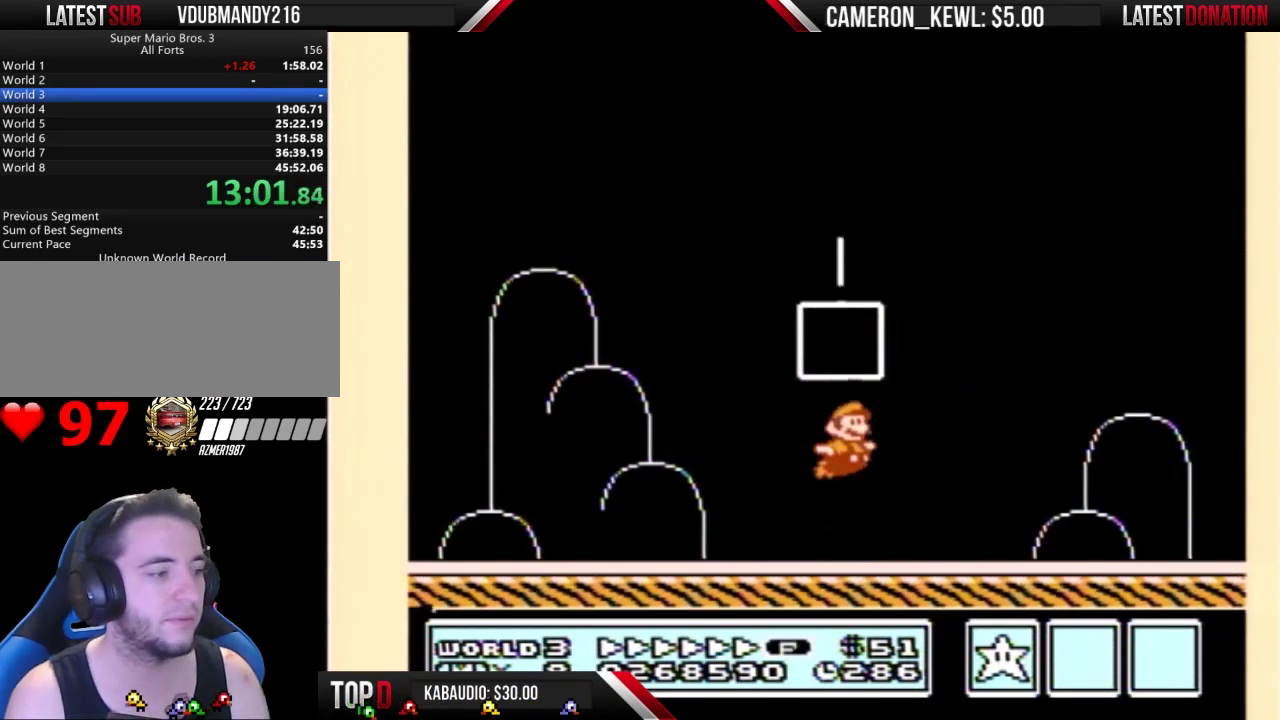
{"buttons": [], "events": [[33, "A", "up"], [33, "B", "up"]]}